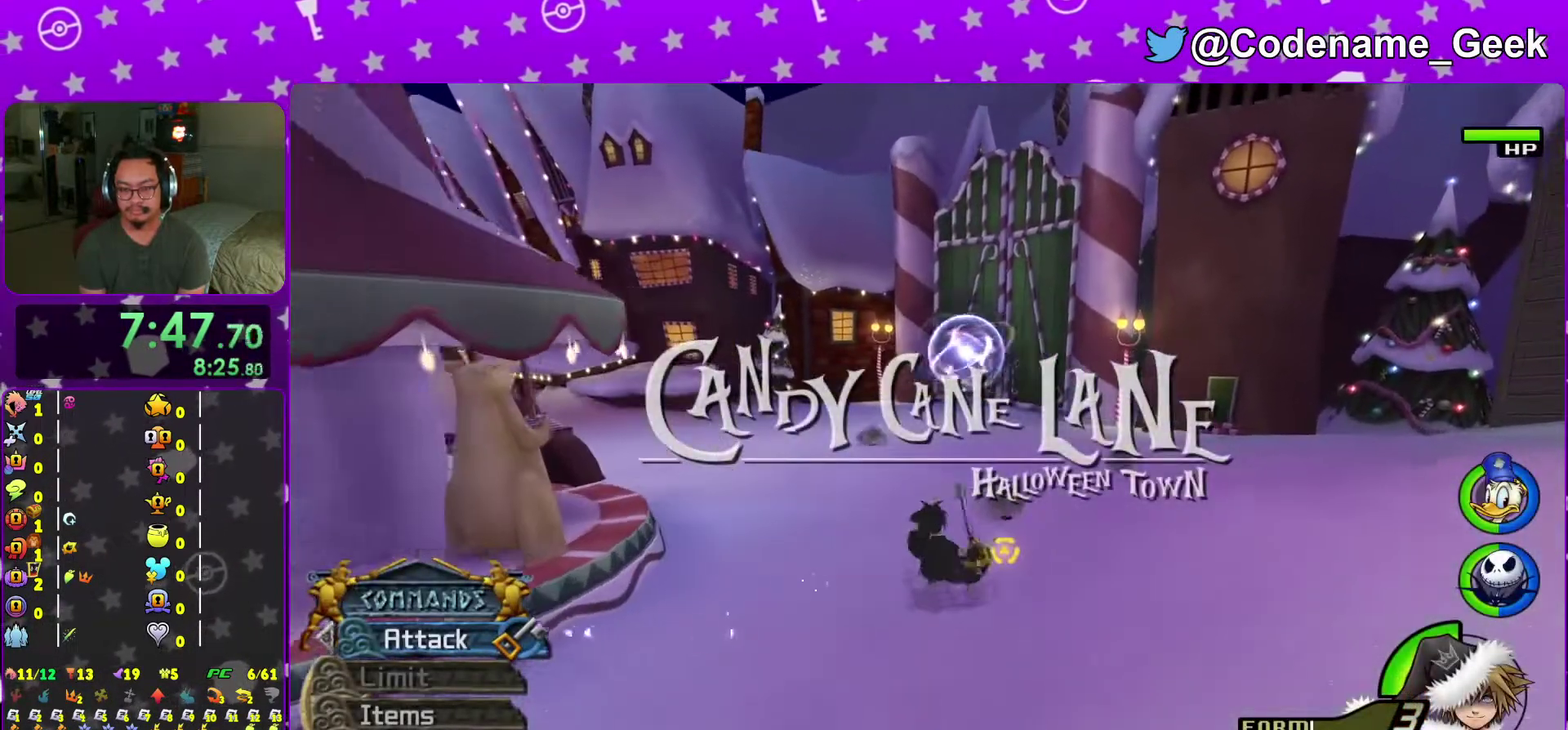
Gameplay with a controller (Nintendo layout); each line is a JSON object with the inputs held at the frame after it (dt_ms = milliseconds from this image to that frame). "events" lists button and stick changes between this image and that frame as [ms after this image, input, new state], when the widget could be followed in between. This overlay highlights the sticks when they move; stick clicks (L3 R3) are not distinguishable. Not read: L3 R3 SELECT START.
{"dt_ms": 701, "buttons": [], "left_stick": "up-right", "right_stick": "center", "events": [[17, "right_stick", "down-right"], [117, "right_stick", "center"], [234, "Y", "down"], [334, "Y", "up"], [451, "Y", "down"], [567, "Y", "up"], [617, "right_stick", "down"], [701, "right_stick", "center"]]}
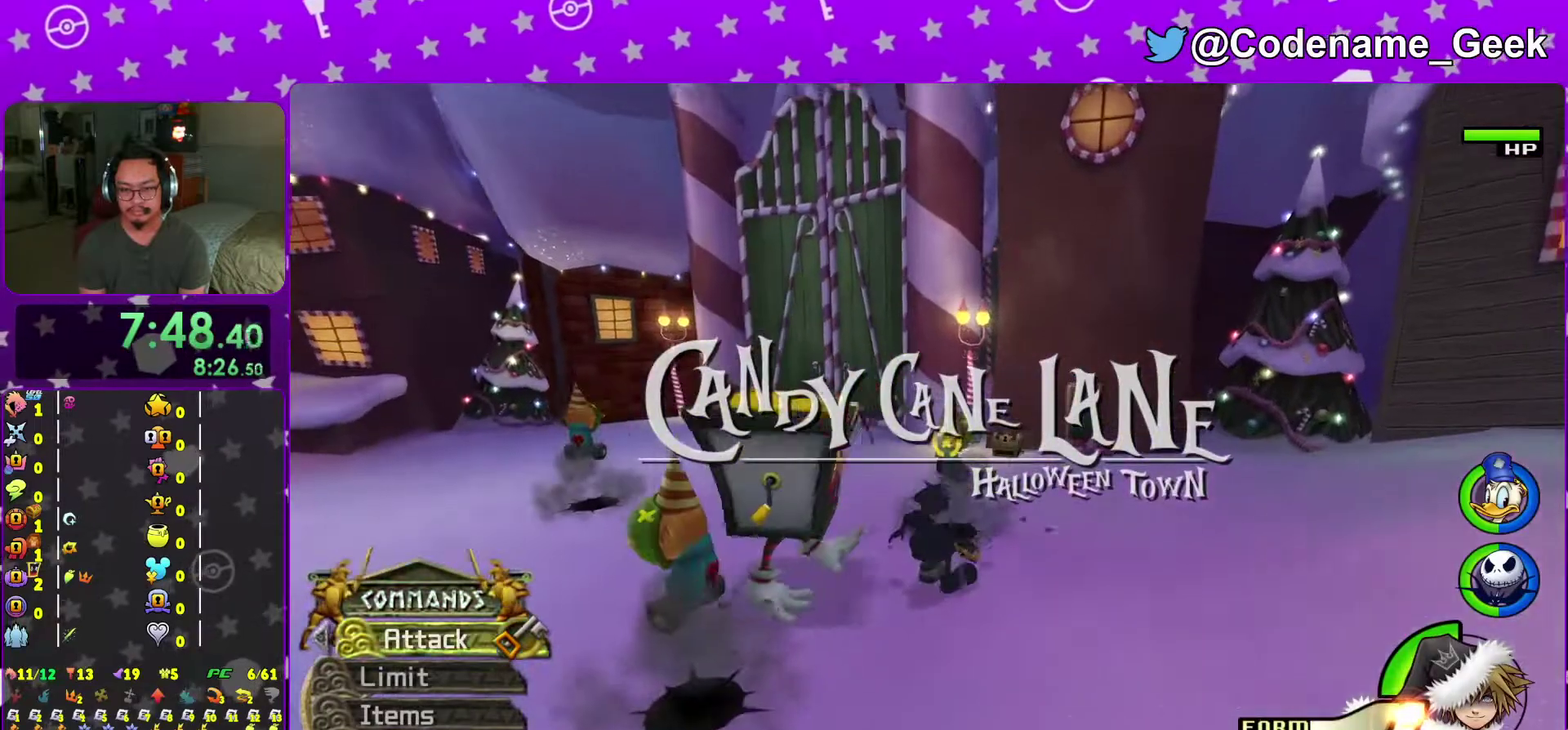
{"dt_ms": 300, "buttons": ["Y"], "left_stick": "up-right", "right_stick": "center", "events": [[117, "right_stick", "down"], [217, "right_stick", "center"], [283, "Y", "down"]]}
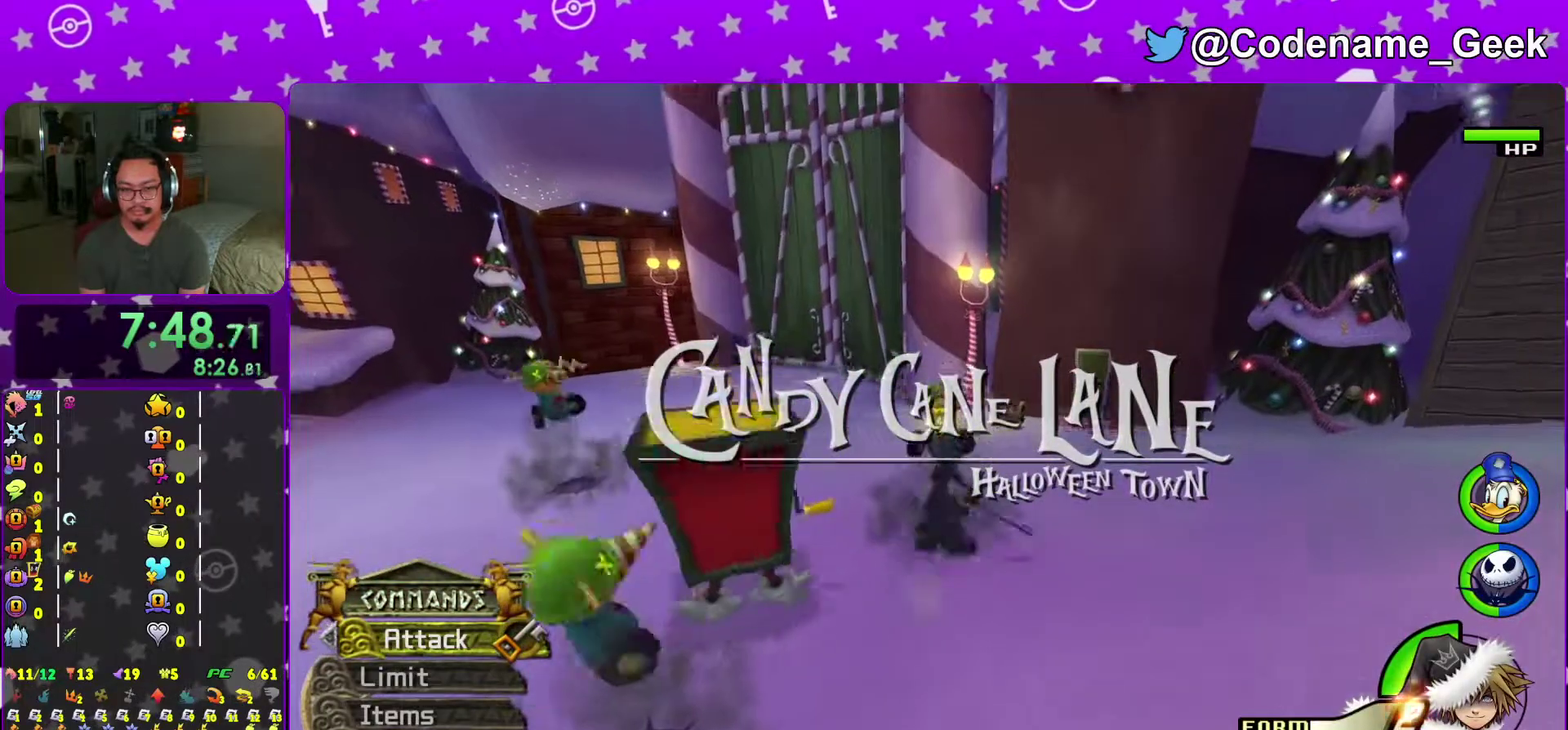
{"dt_ms": 701, "buttons": [], "left_stick": "up", "right_stick": "left", "events": [[100, "Y", "up"], [200, "Y", "down"], [300, "Y", "up"], [401, "right_stick", "down-left"], [451, "right_stick", "left"], [567, "X", "down"], [584, "left_stick", "up"], [634, "X", "up"]]}
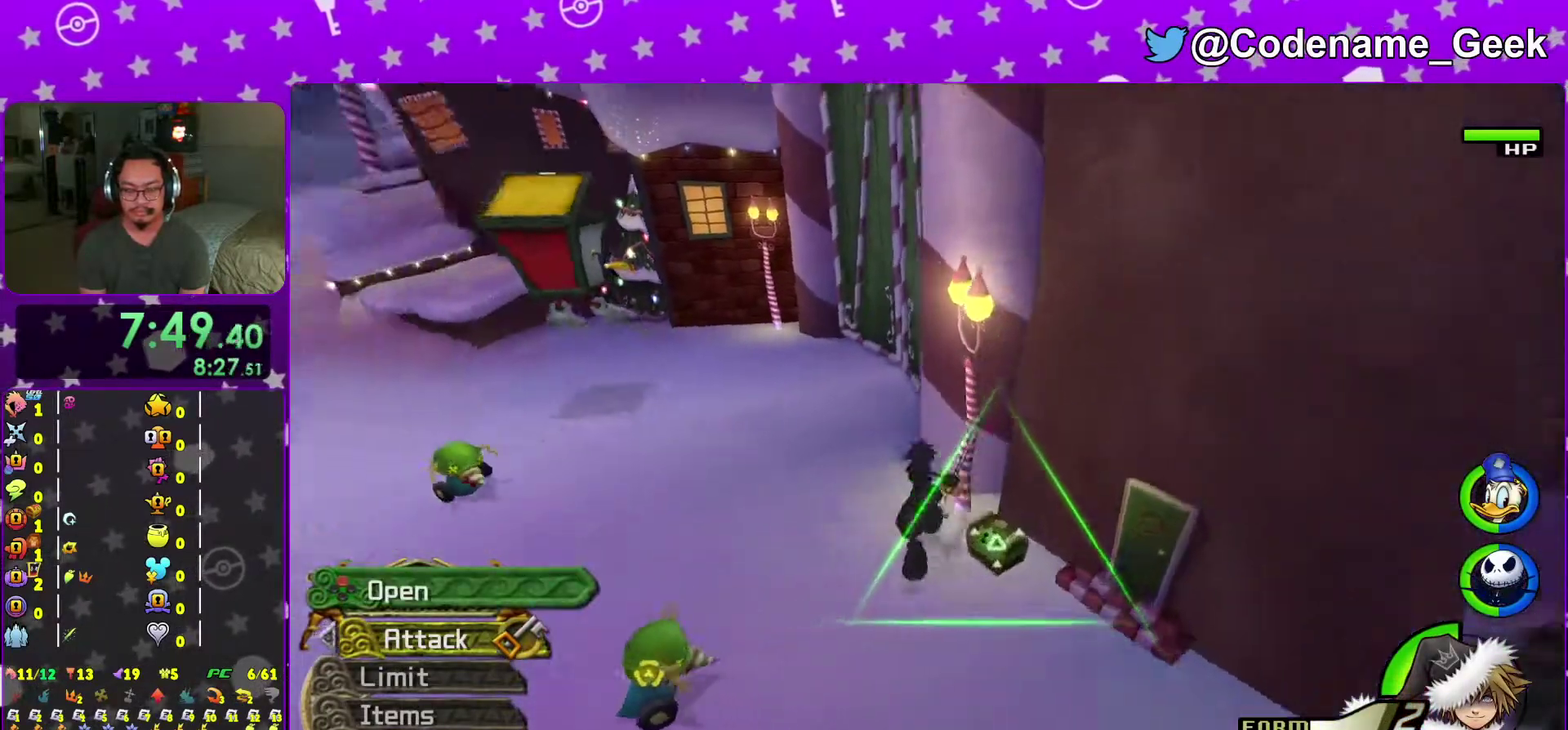
{"dt_ms": 300, "buttons": ["X"], "left_stick": "center", "right_stick": "center", "events": [[33, "X", "down"], [117, "right_stick", "center"], [150, "X", "up"], [217, "X", "down"], [283, "left_stick", "center"]]}
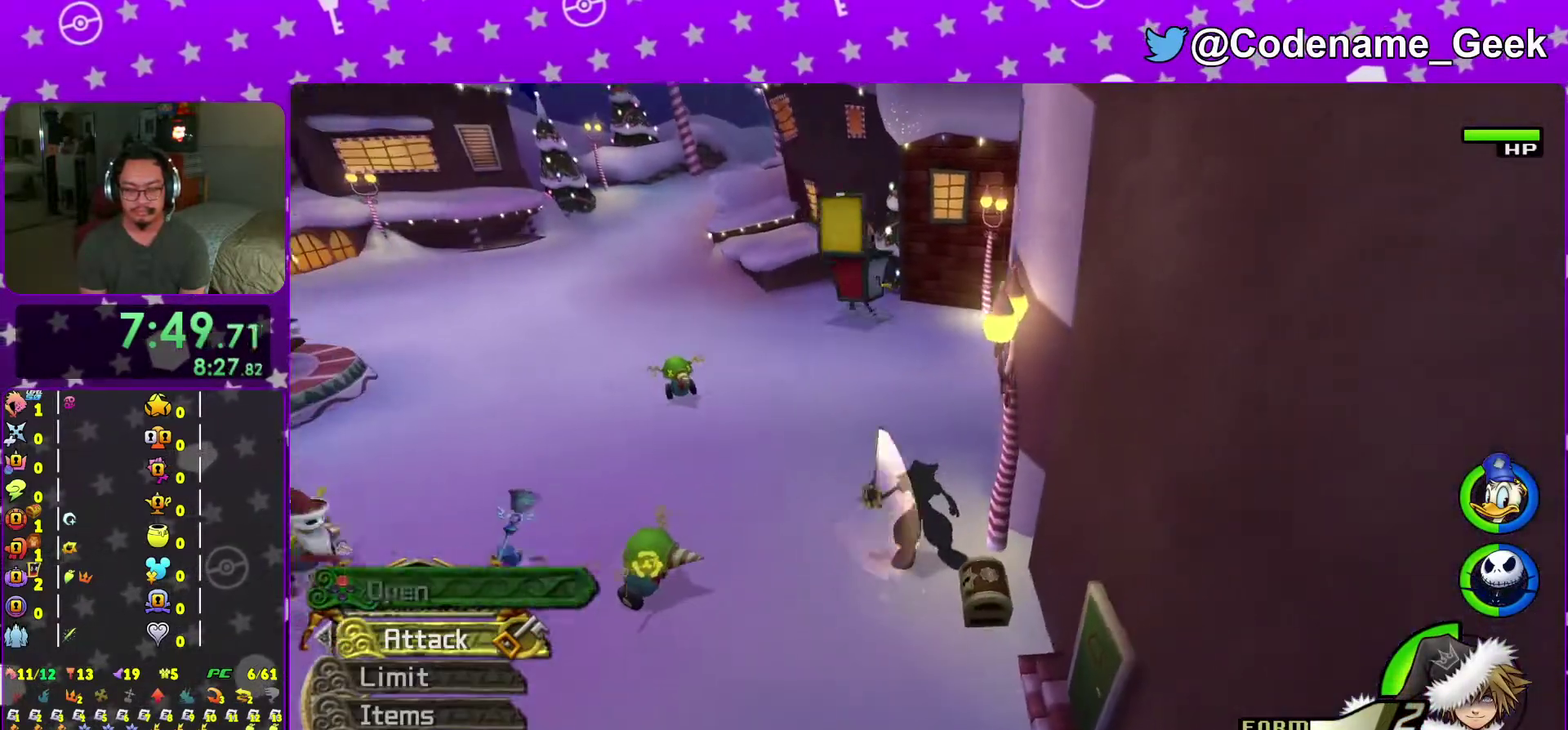
{"dt_ms": 701, "buttons": [], "left_stick": "up-left", "right_stick": "center", "events": [[50, "X", "up"], [100, "X", "down"], [217, "X", "up"], [284, "right_stick", "up"], [350, "X", "down"], [350, "right_stick", "center"], [451, "X", "up"], [517, "right_stick", "left"], [534, "left_stick", "up-left"], [601, "right_stick", "center"]]}
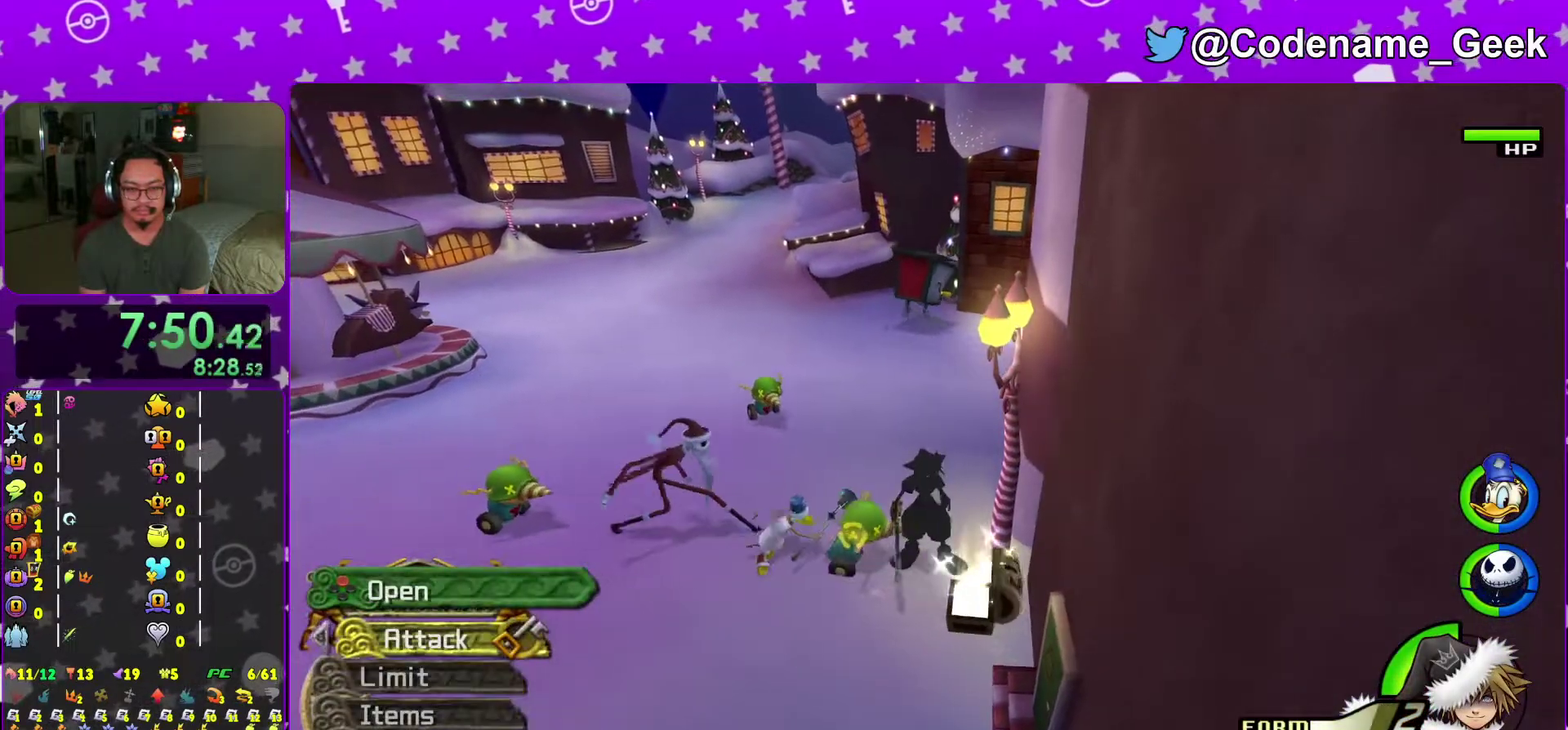
{"dt_ms": 300, "buttons": [], "left_stick": "up-left", "right_stick": "center", "events": [[167, "Y", "down"], [267, "Y", "up"]]}
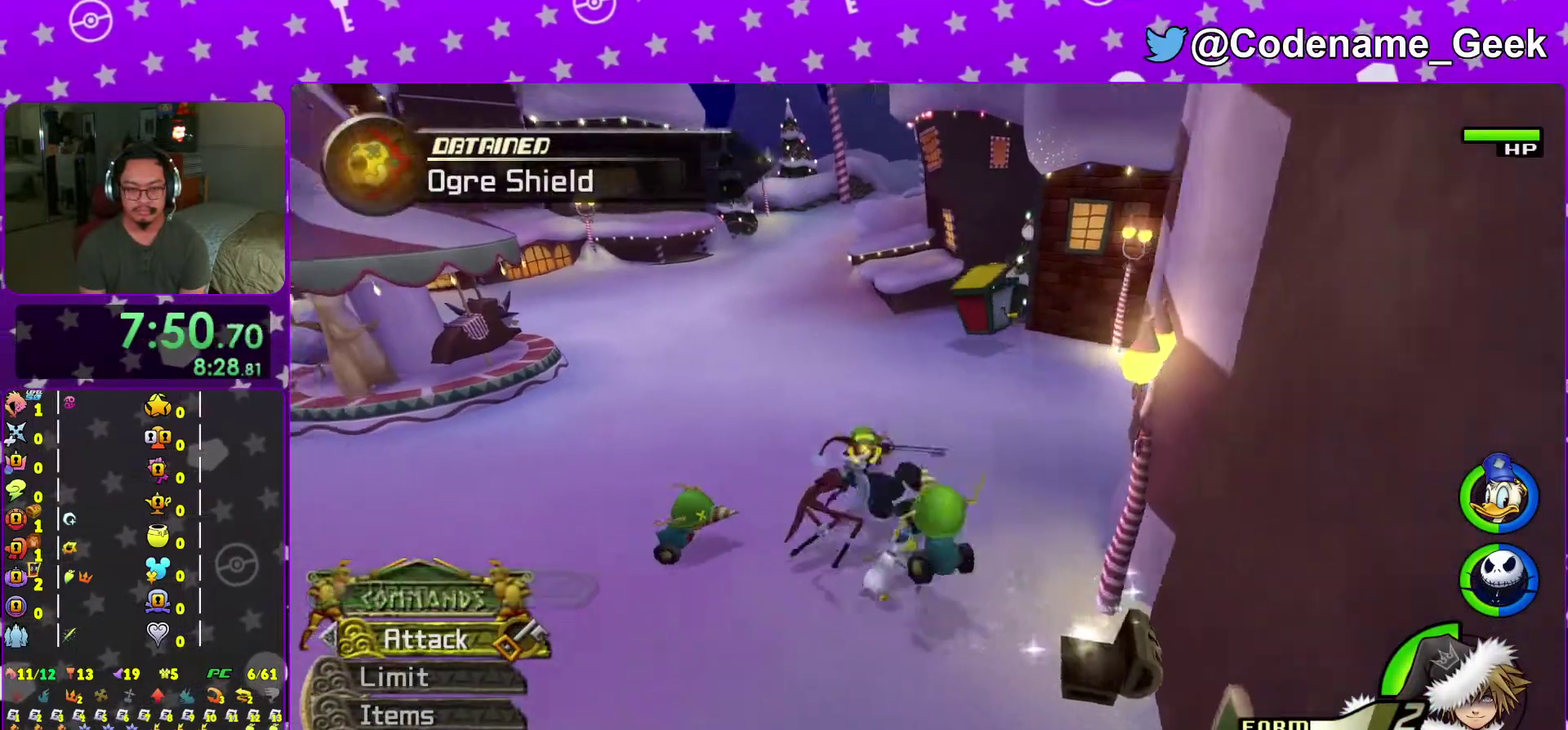
{"dt_ms": 901, "buttons": [], "left_stick": "up-left", "right_stick": "center", "events": [[50, "Y", "down"], [184, "Y", "up"], [250, "right_stick", "down-right"], [284, "Y", "down"], [417, "Y", "up"], [501, "Y", "down"], [584, "right_stick", "center"], [651, "Y", "up"], [734, "Y", "down"], [851, "Y", "up"]]}
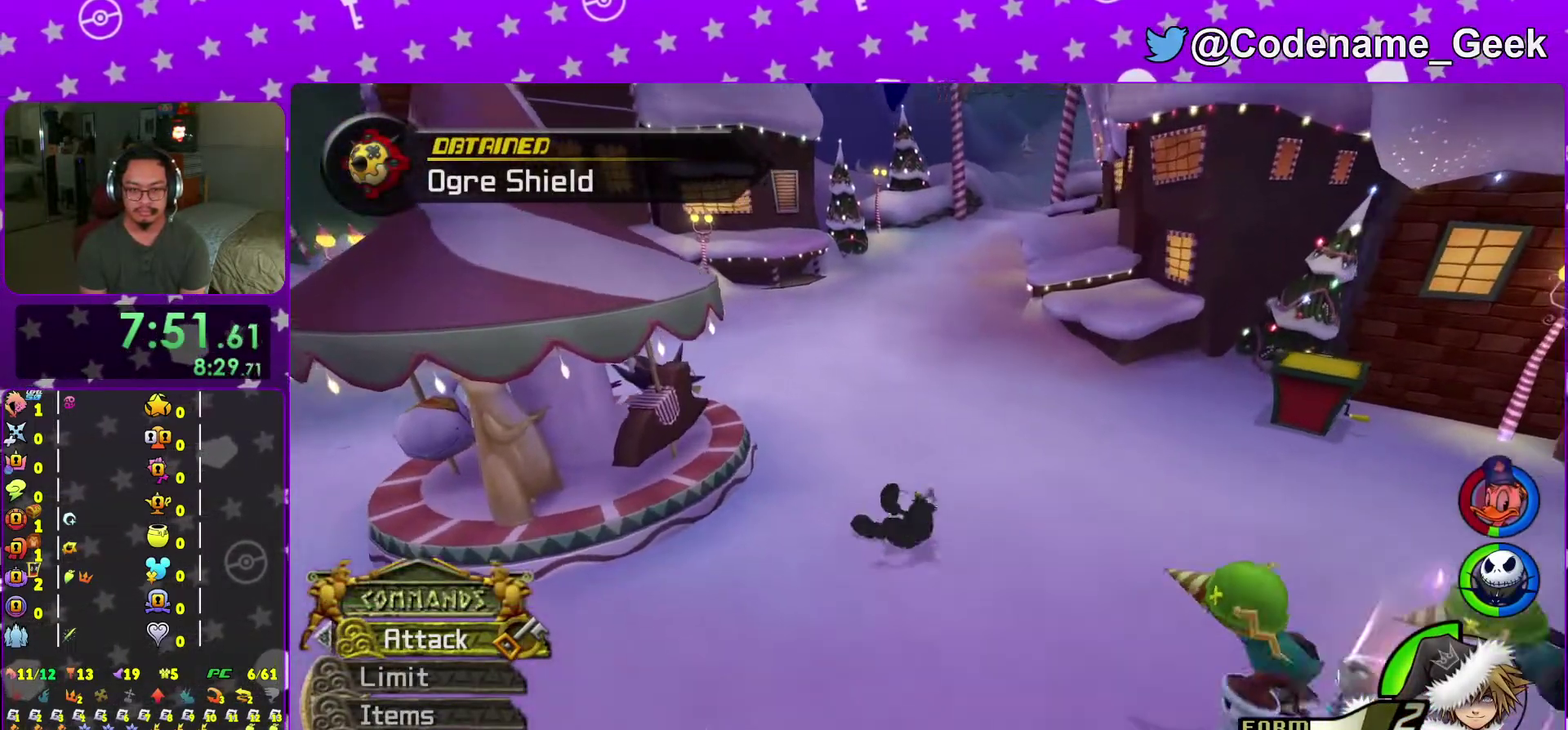
{"dt_ms": 300, "buttons": [], "left_stick": "up-left", "right_stick": "center", "events": [[150, "Y", "down"], [250, "Y", "up"]]}
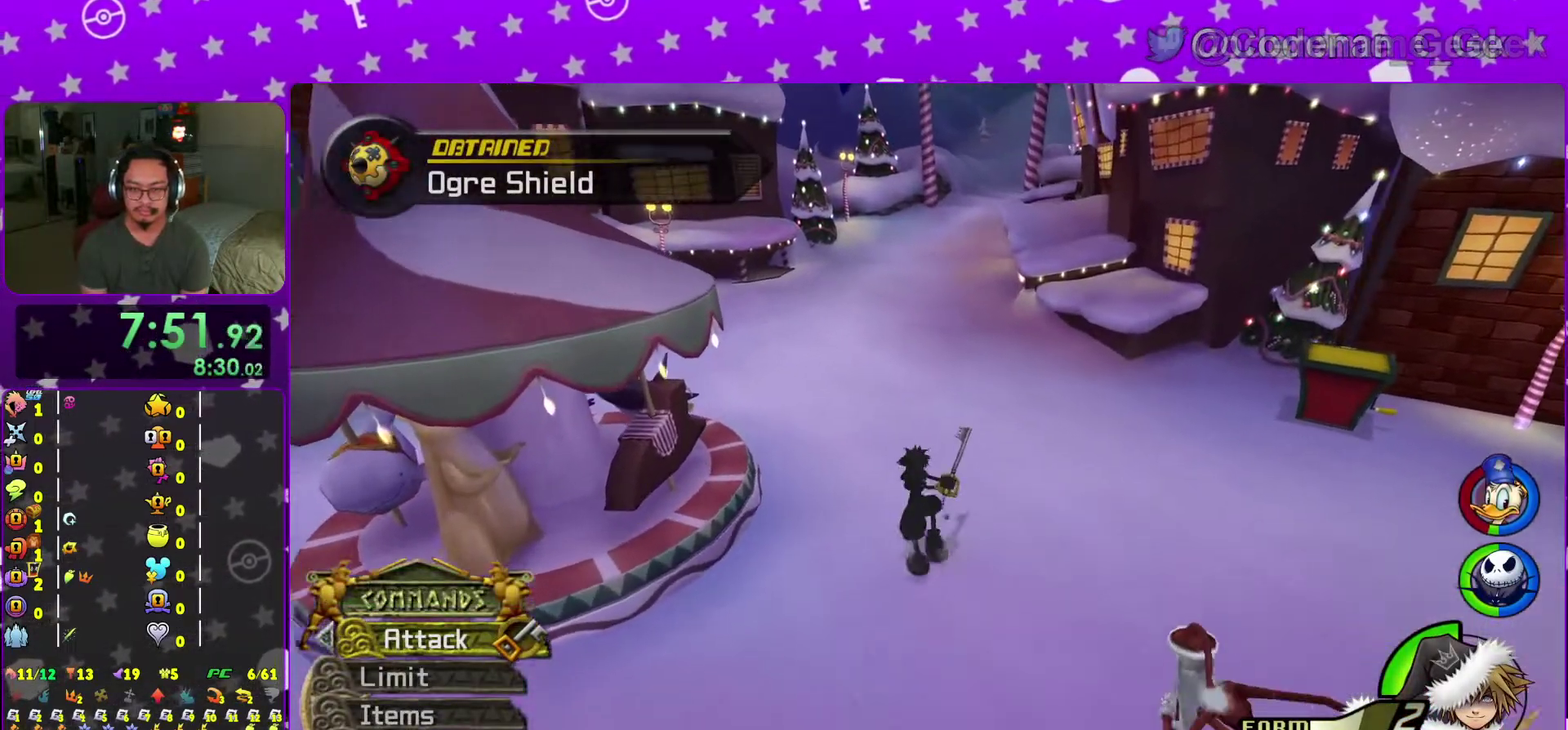
{"dt_ms": 501, "buttons": ["Y"], "left_stick": "up-left", "right_stick": "center", "events": [[67, "Y", "down"], [184, "Y", "up"], [267, "Y", "down"], [401, "Y", "up"], [501, "Y", "down"]]}
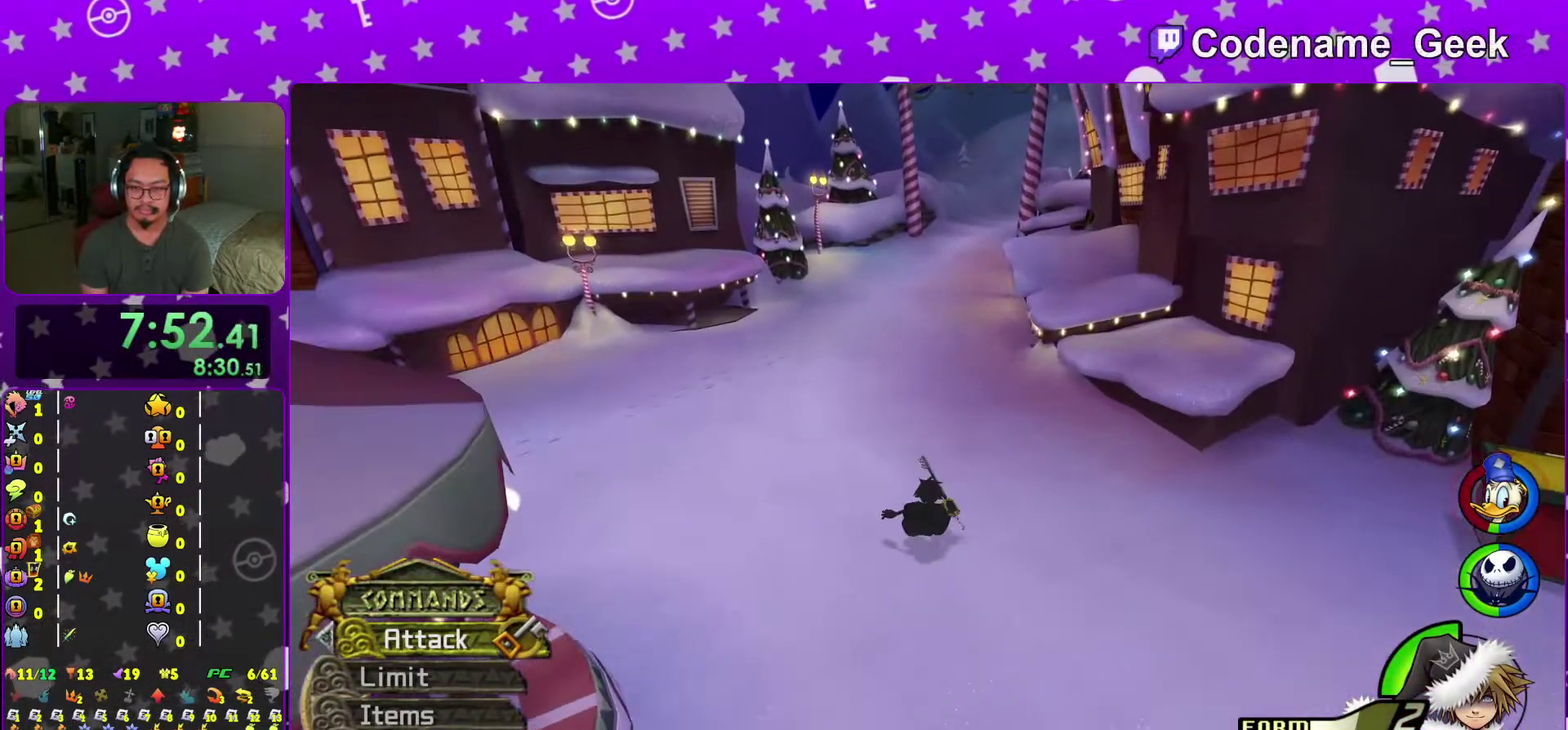
{"dt_ms": 300, "buttons": ["Y"], "left_stick": "up", "right_stick": "center", "events": [[117, "Y", "up"], [183, "Y", "down"], [183, "left_stick", "up"]]}
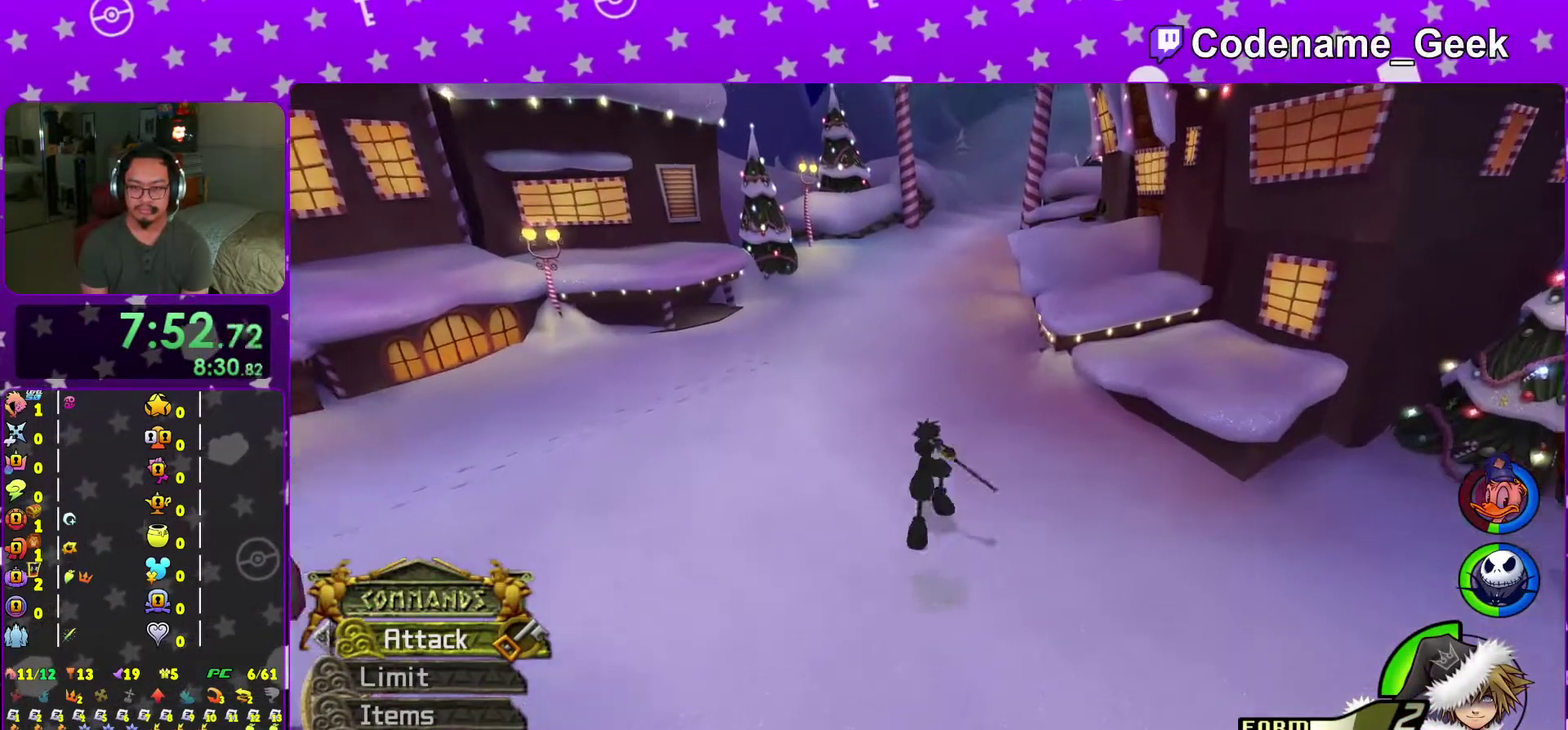
{"dt_ms": 701, "buttons": [], "left_stick": "up", "right_stick": "center", "events": [[33, "Y", "up"], [100, "Y", "down"], [217, "Y", "up"], [267, "right_stick", "up-right"], [350, "right_stick", "center"], [501, "right_stick", "right"], [584, "Y", "down"], [584, "right_stick", "center"], [684, "Y", "up"]]}
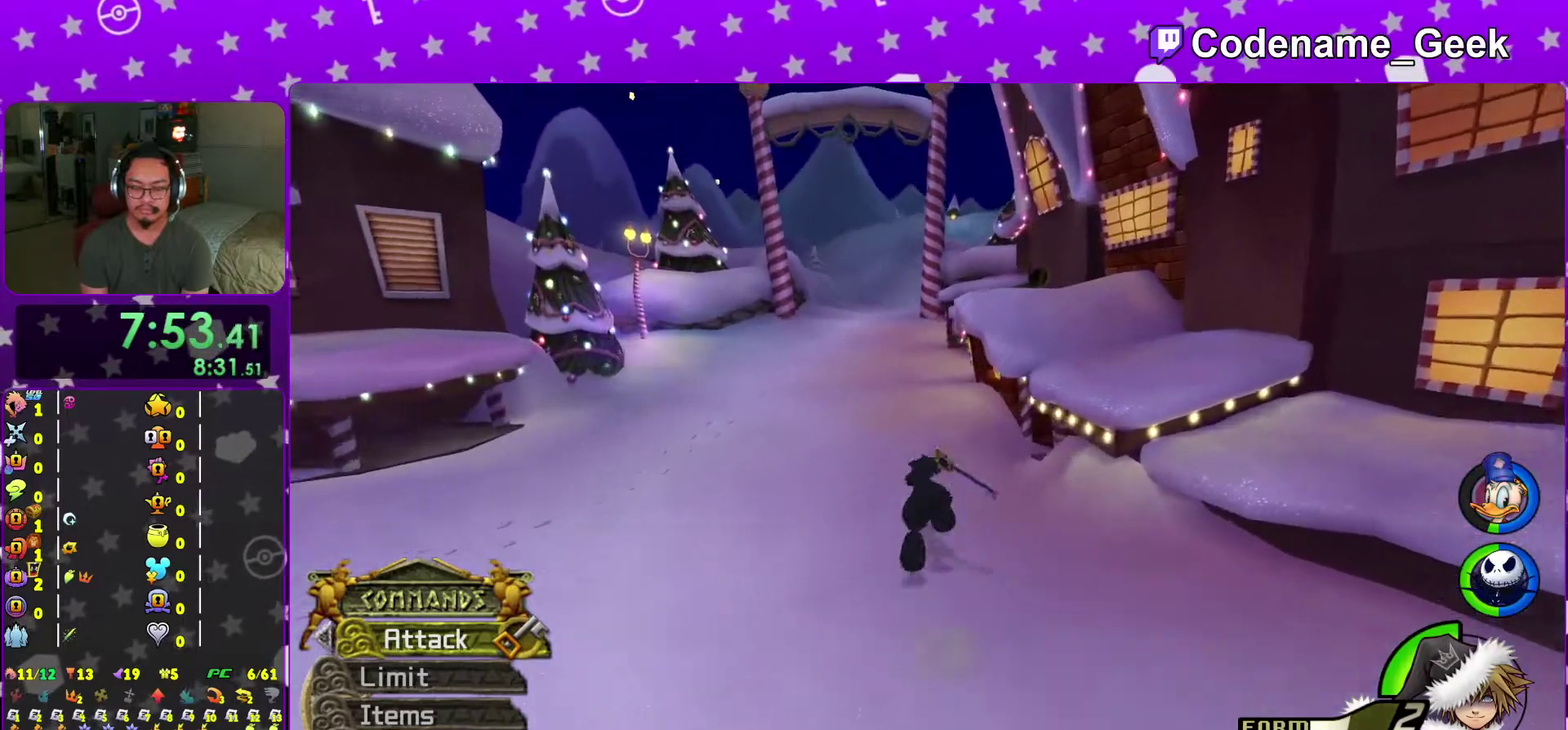
{"dt_ms": 400, "buttons": ["Y"], "left_stick": "up-left", "right_stick": "center", "events": [[100, "Y", "down"], [117, "left_stick", "up-left"], [183, "Y", "up"], [233, "right_stick", "down-left"], [317, "right_stick", "center"], [350, "Y", "down"]]}
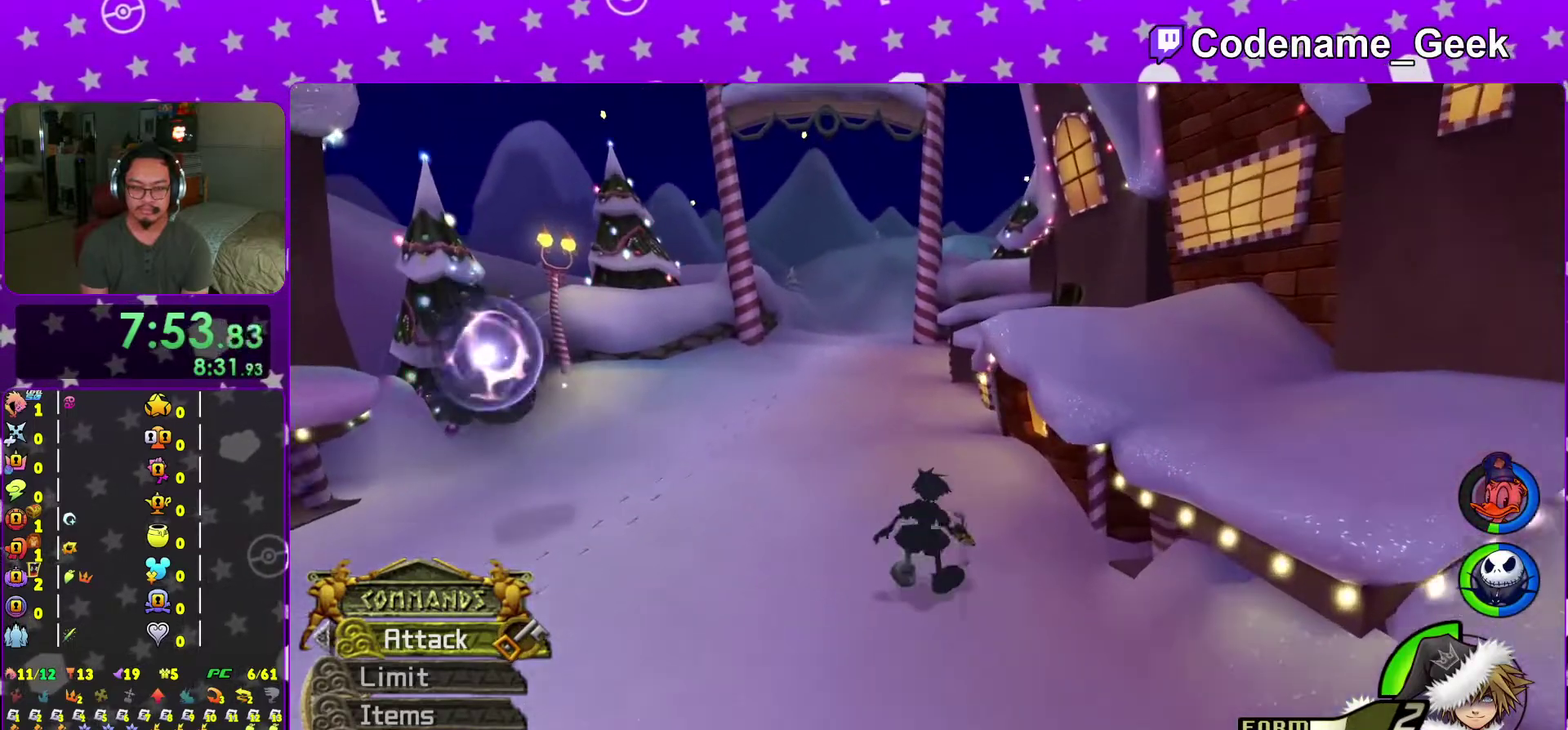
{"dt_ms": 601, "buttons": ["A"], "left_stick": "left", "right_stick": "center", "events": [[34, "Y", "up"], [150, "right_stick", "down"], [167, "Y", "down"], [200, "right_stick", "center"], [284, "Y", "up"], [534, "A", "down"], [584, "left_stick", "left"]]}
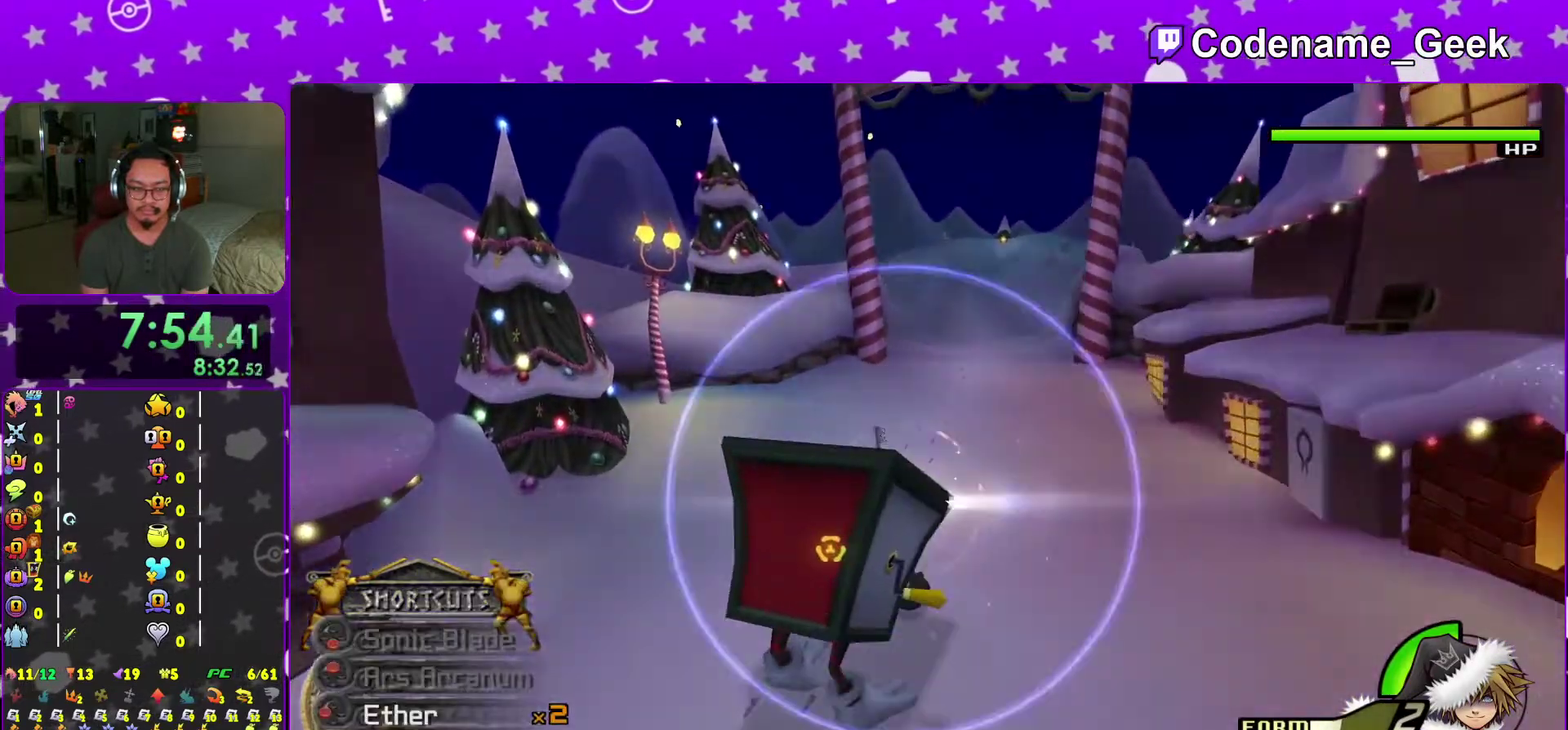
{"dt_ms": 400, "buttons": ["A"], "left_stick": "down", "right_stick": "center", "events": [[67, "A", "up"], [150, "A", "down"], [217, "left_stick", "up-right"], [233, "A", "up"], [317, "A", "down"], [350, "left_stick", "down"]]}
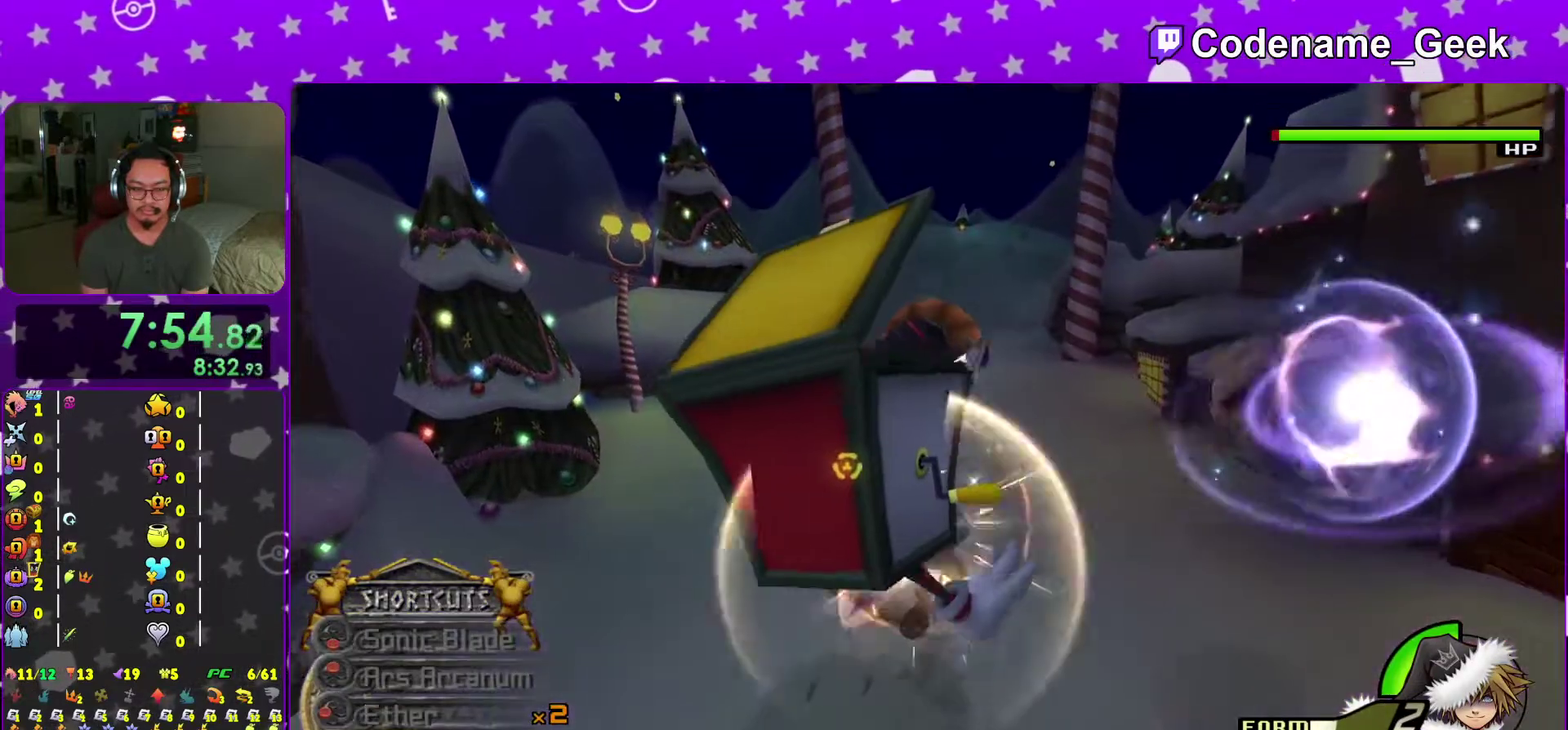
{"dt_ms": 601, "buttons": [], "left_stick": "up-right", "right_stick": "down-right", "events": [[50, "A", "up"], [84, "left_stick", "down-right"], [150, "left_stick", "right"], [200, "right_stick", "down-right"], [284, "left_stick", "up-right"], [284, "right_stick", "center"], [367, "right_stick", "down-right"], [484, "right_stick", "center"], [584, "right_stick", "down-right"]]}
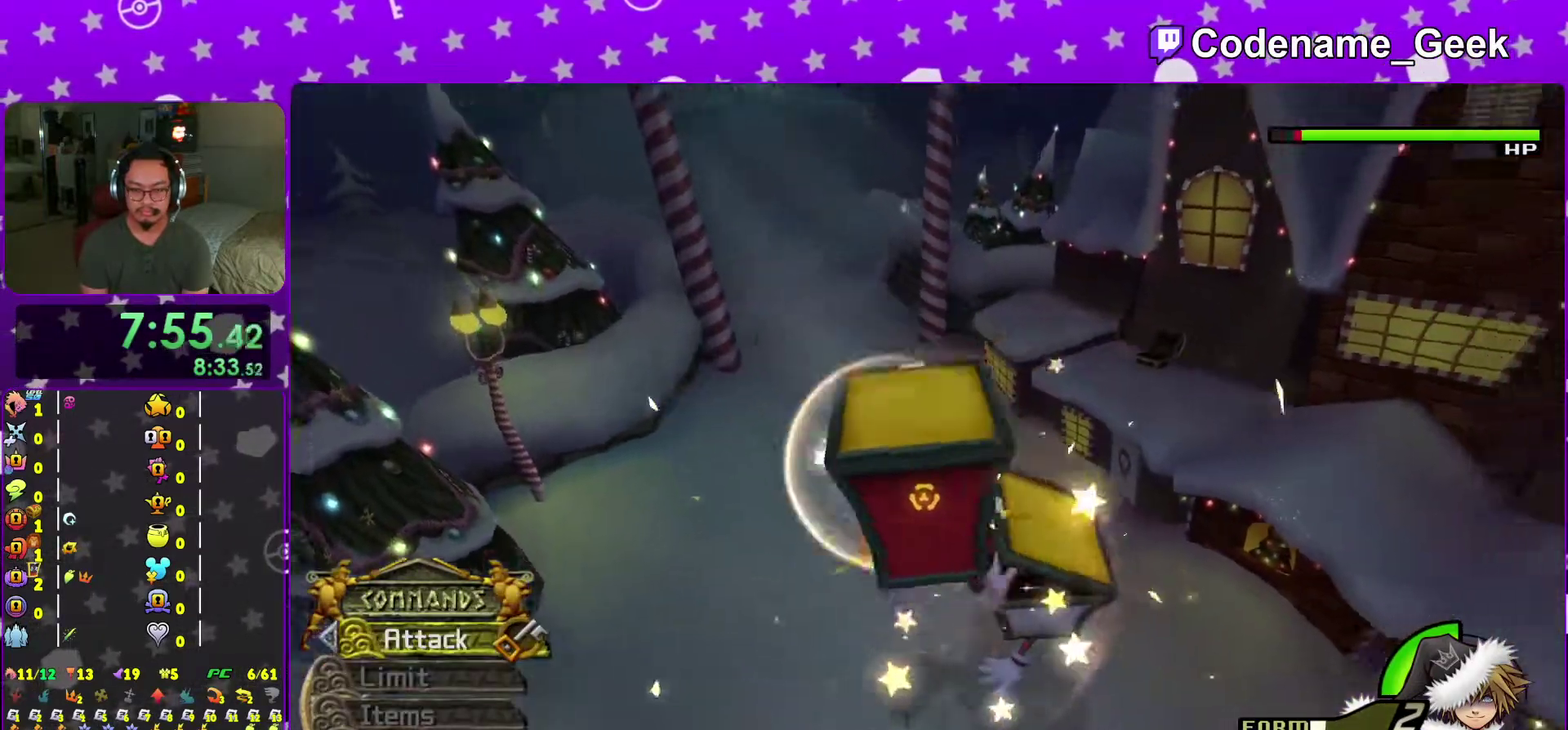
{"dt_ms": 400, "buttons": [], "left_stick": "up-right", "right_stick": "down-right", "events": [[83, "right_stick", "center"], [183, "right_stick", "down-right"], [267, "right_stick", "center"], [367, "right_stick", "down-right"]]}
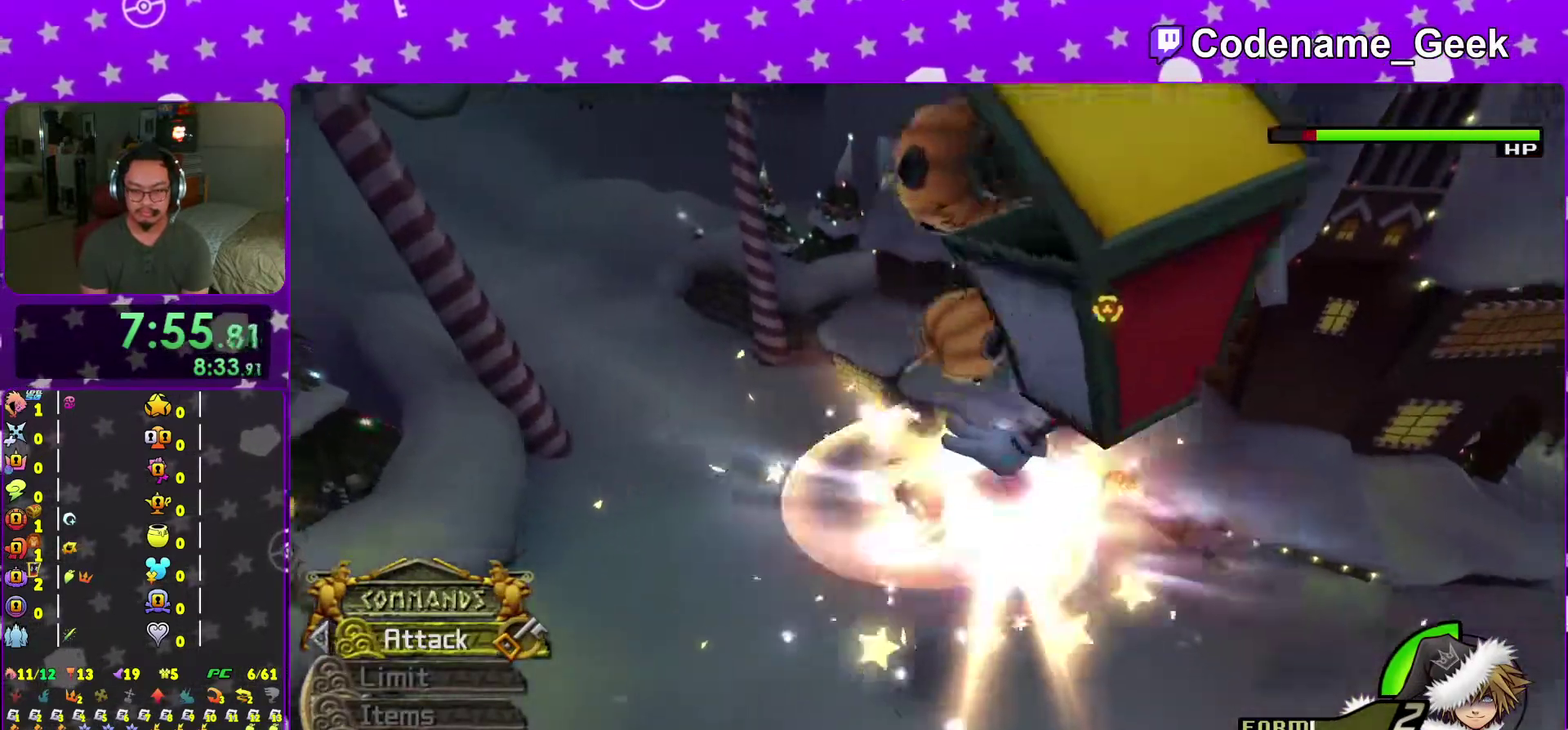
{"dt_ms": 601, "buttons": [], "left_stick": "center", "right_stick": "center", "events": [[34, "right_stick", "right"], [67, "left_stick", "up"], [84, "right_stick", "down-right"], [150, "right_stick", "center"], [200, "left_stick", "up-left"], [217, "right_stick", "right"], [317, "right_stick", "center"], [334, "left_stick", "up-right"], [567, "left_stick", "center"]]}
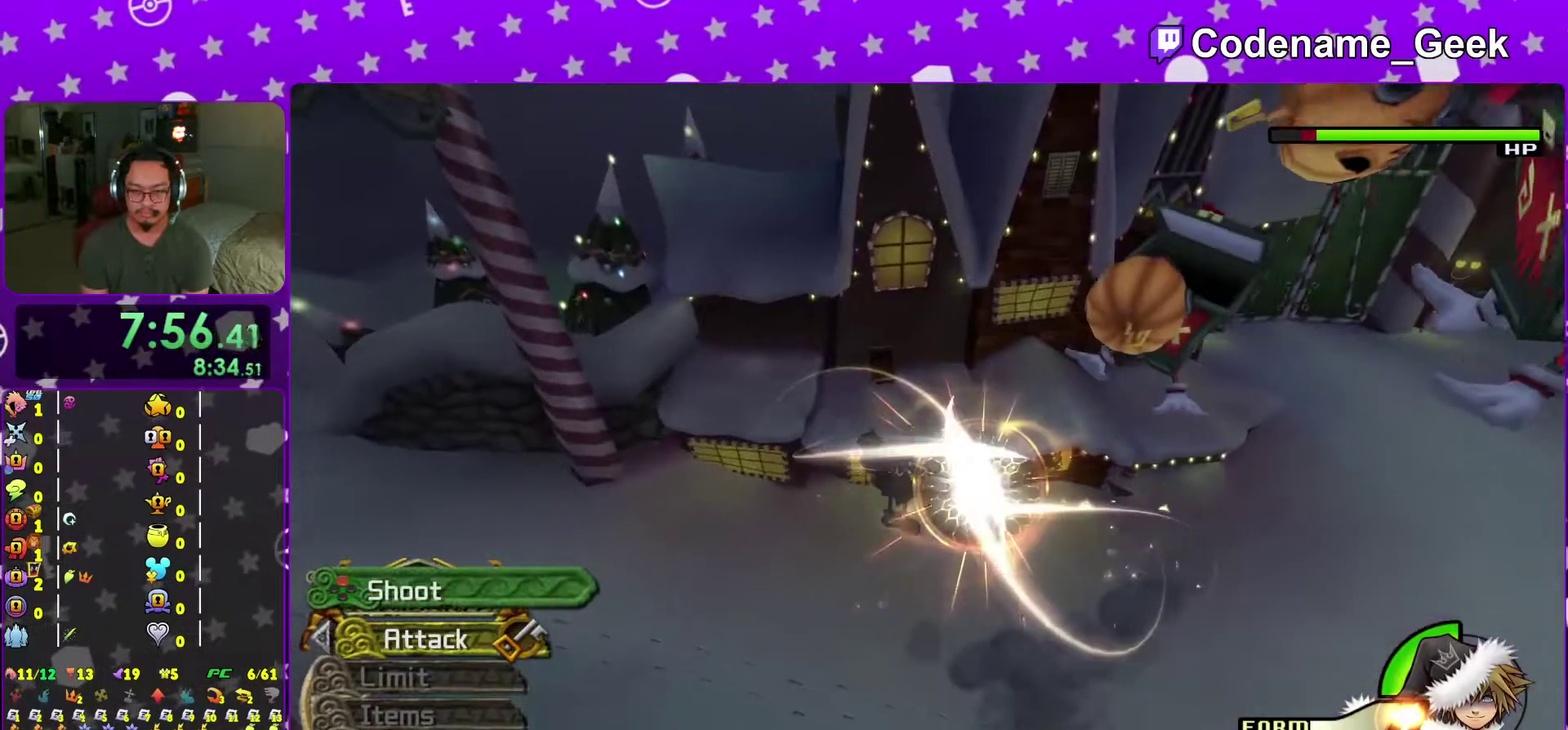
{"dt_ms": 400, "buttons": [], "left_stick": "center", "right_stick": "center"}
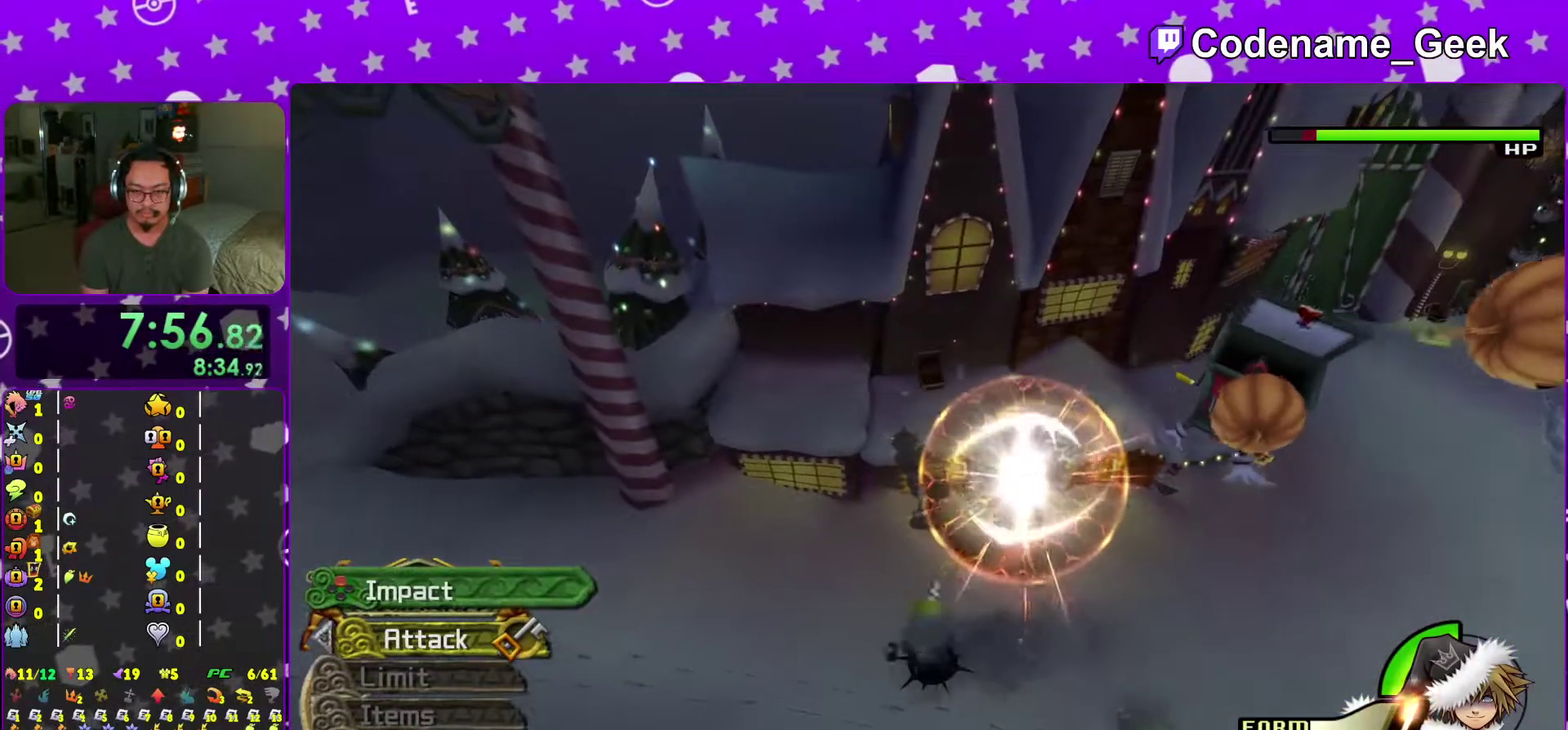
{"dt_ms": 601, "buttons": [], "left_stick": "center", "right_stick": "center"}
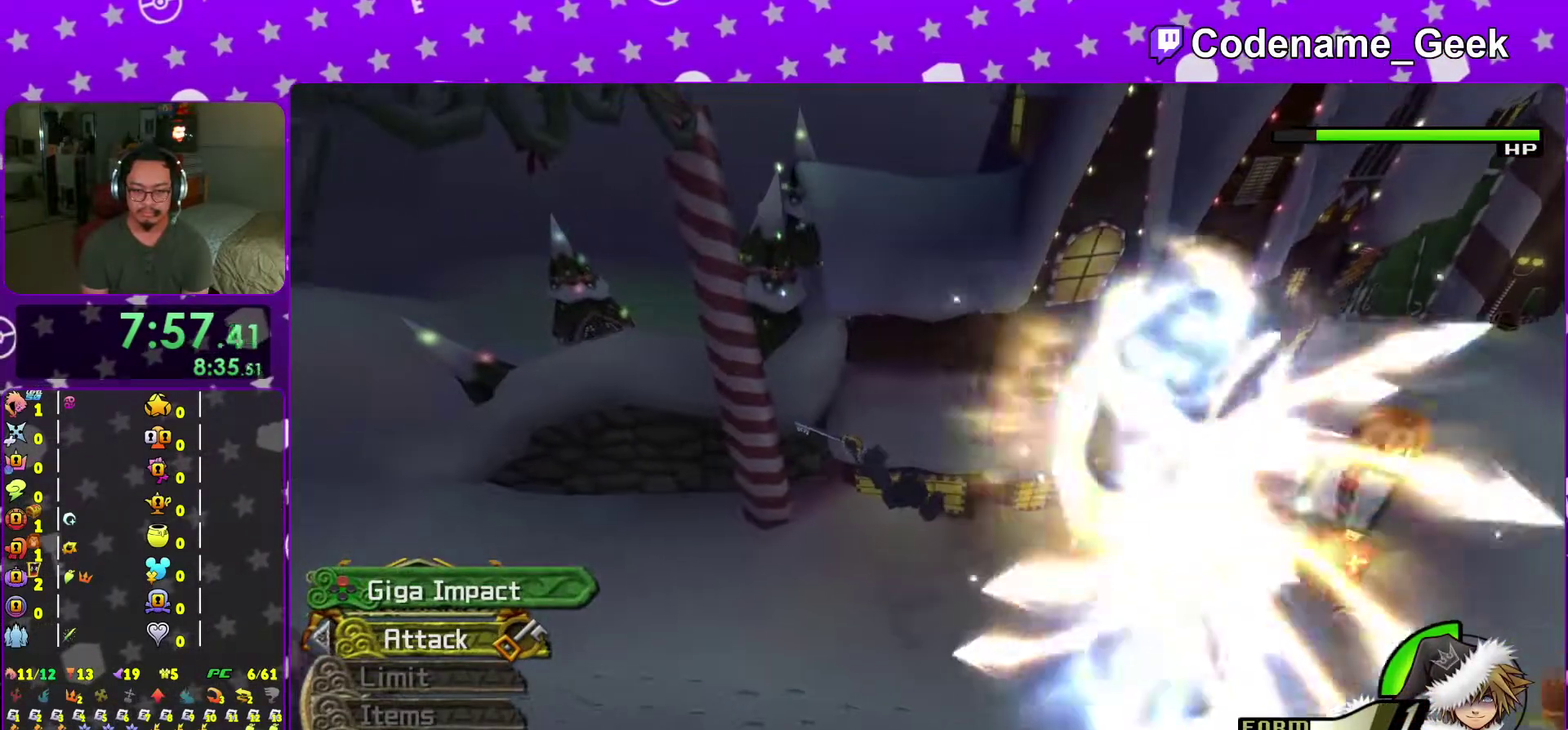
{"dt_ms": 600, "buttons": [], "left_stick": "center", "right_stick": "right", "events": [[350, "right_stick", "right"], [484, "right_stick", "center"], [600, "right_stick", "right"]]}
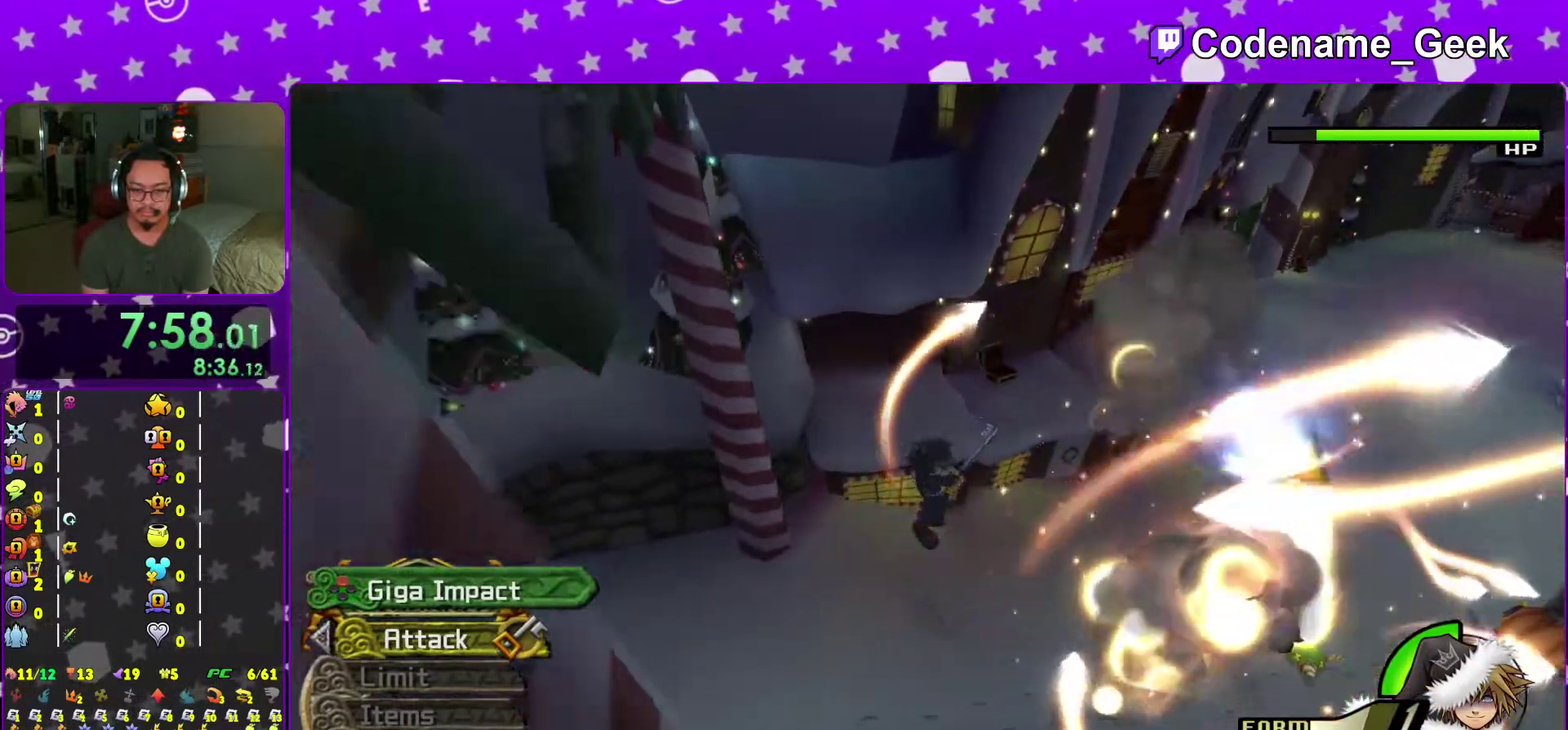
{"dt_ms": 401, "buttons": [], "left_stick": "down-left", "right_stick": "up-right", "events": [[167, "left_stick", "down"], [167, "right_stick", "up-right"], [251, "left_stick", "down-left"]]}
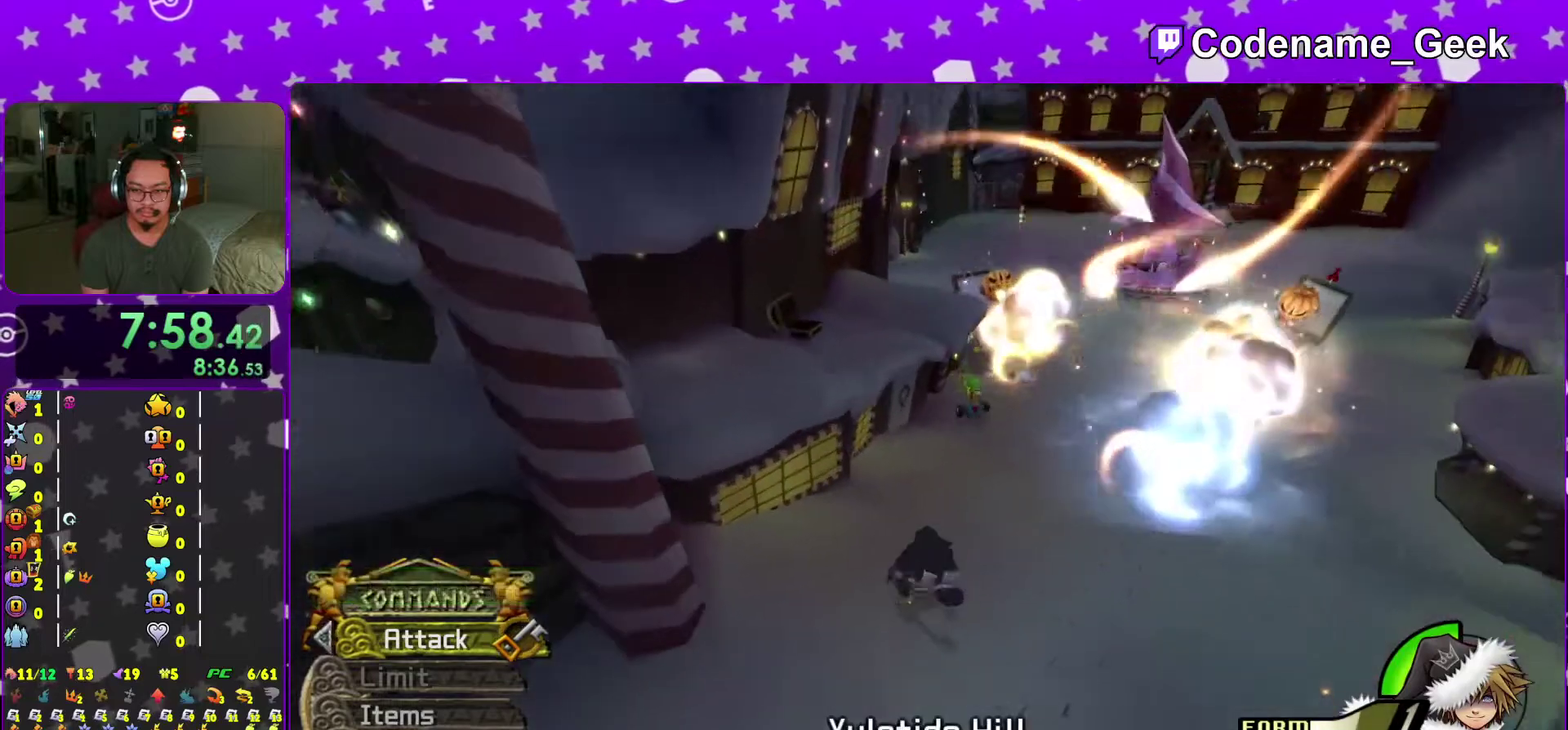
{"dt_ms": 600, "buttons": [], "left_stick": "down", "right_stick": "down"}
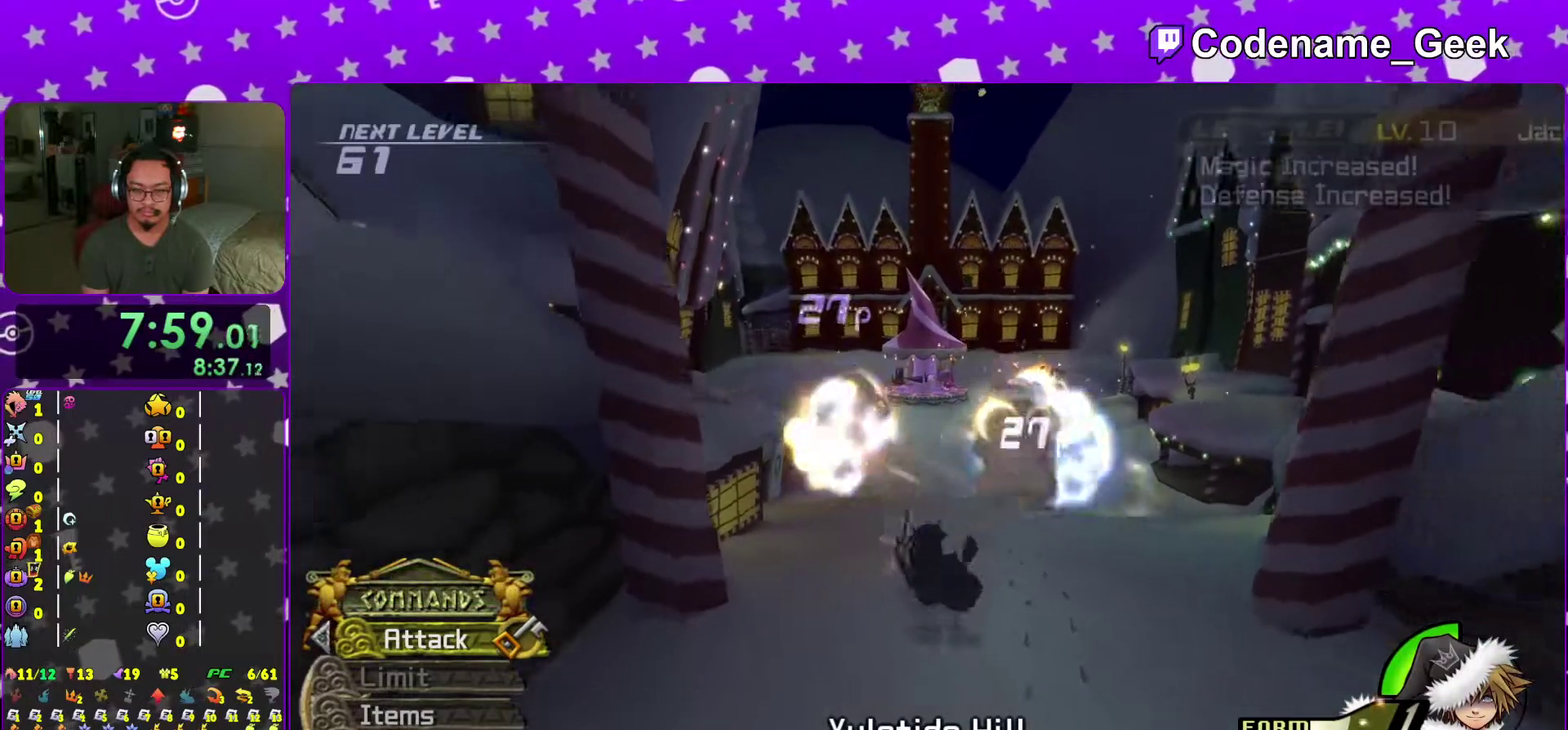
{"dt_ms": 384, "buttons": [], "left_stick": "down", "right_stick": "down"}